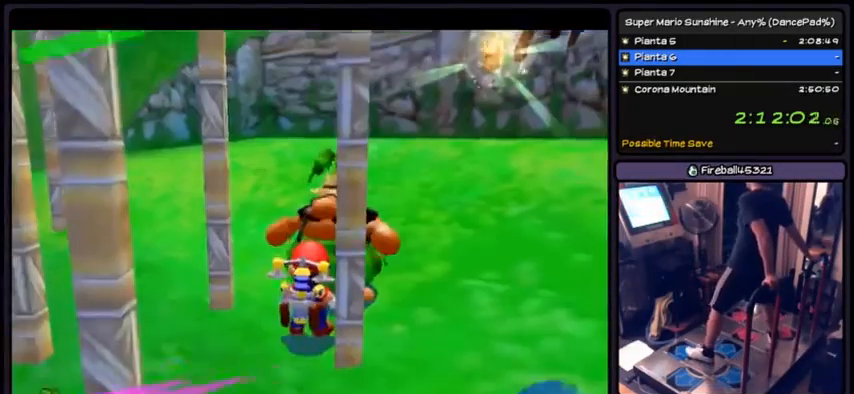
Gameplay with a controller (Nintendo layout); each line is a JSON object with the inputs held at the frame after it. "events" lists button and stick changes between this image and that frame as [ms after this image, input, new state], when the widget could be followed in between. Not read: L3 R3.
{"buttons": ["A", "DPAD_UP"], "events": [[300, "DPAD_UP", "down"], [500, "A", "down"]]}
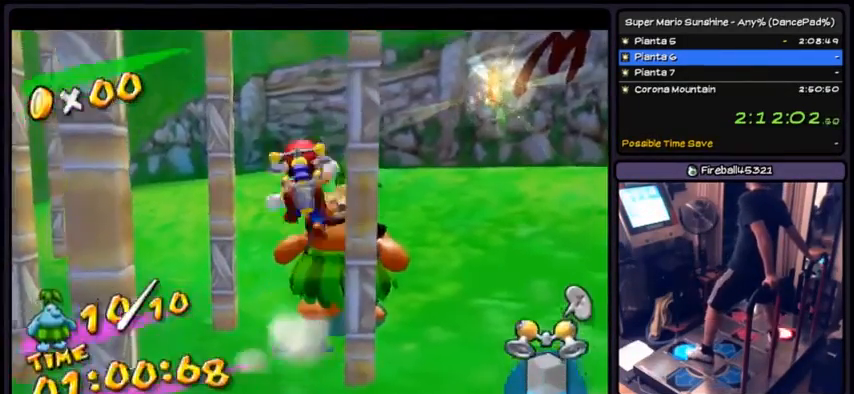
{"buttons": ["DPAD_UP"], "events": [[267, "A", "up"]]}
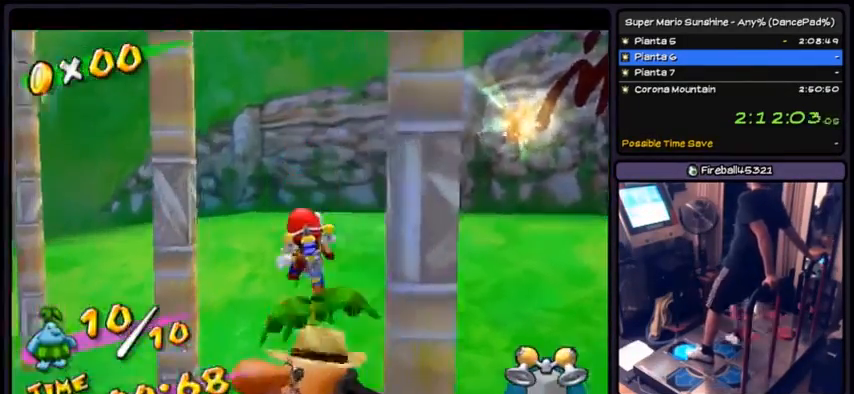
{"buttons": ["DPAD_UP", "DPAD_RIGHT"], "events": [[66, "DPAD_RIGHT", "down"]]}
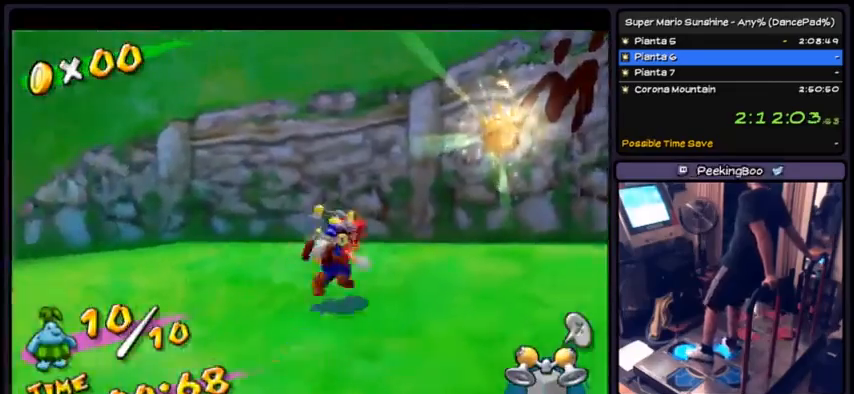
{"buttons": ["DPAD_UP"], "events": [[434, "DPAD_RIGHT", "up"]]}
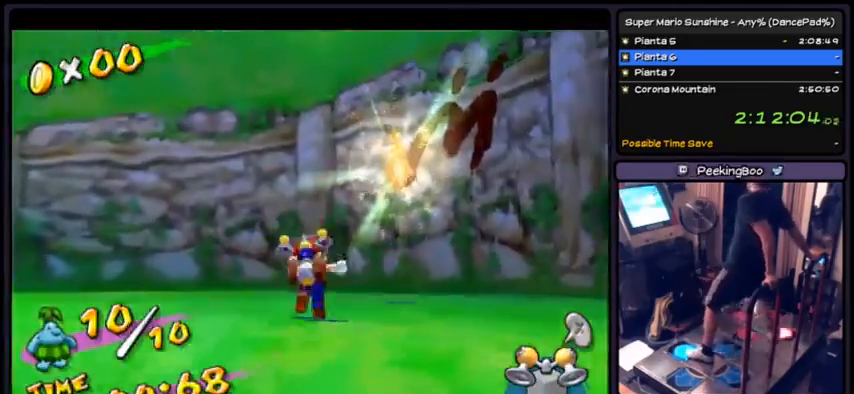
{"buttons": ["A", "DPAD_RIGHT"], "events": [[33, "A", "down"], [333, "DPAD_UP", "up"], [467, "DPAD_RIGHT", "down"]]}
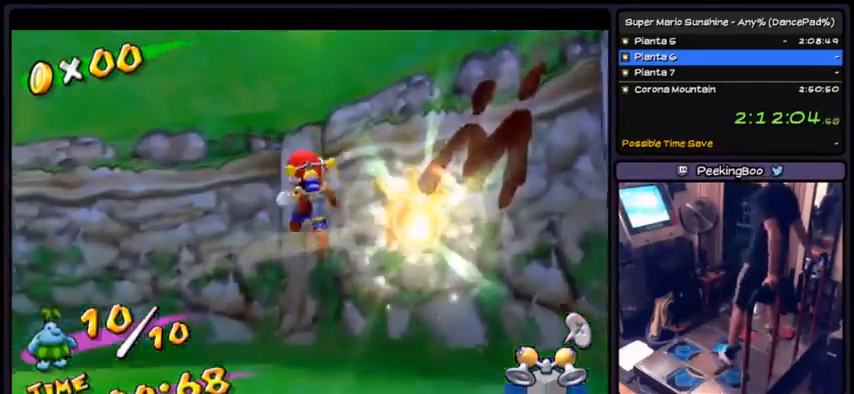
{"buttons": ["R1", "DPAD_DOWN"], "events": [[100, "A", "up"], [234, "R1", "down"], [401, "DPAD_DOWN", "down"], [434, "DPAD_RIGHT", "up"]]}
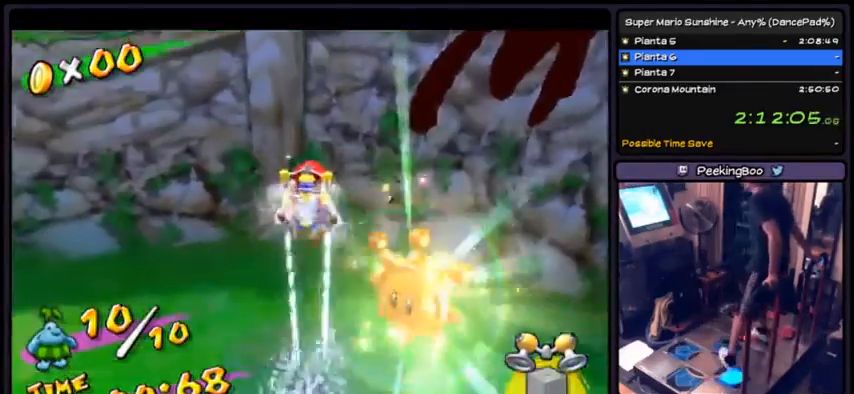
{"buttons": ["R1", "DPAD_DOWN"], "events": []}
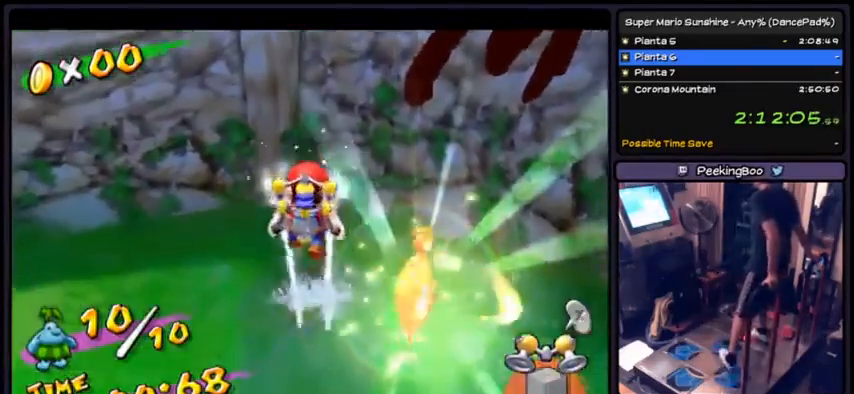
{"buttons": ["DPAD_RIGHT"], "events": [[100, "DPAD_DOWN", "up"], [234, "DPAD_RIGHT", "down"], [467, "R1", "up"]]}
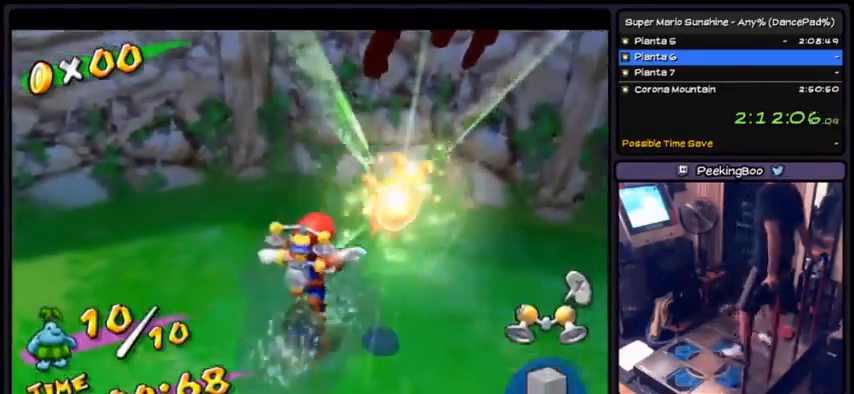
{"buttons": ["A"], "events": [[200, "DPAD_RIGHT", "up"], [334, "A", "down"]]}
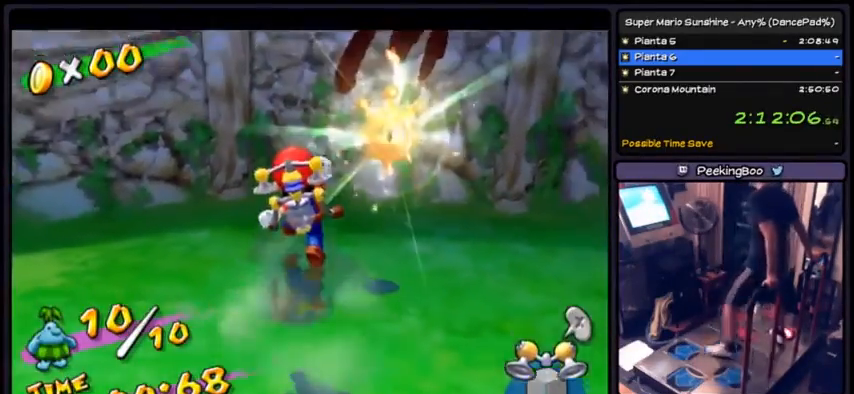
{"buttons": ["R1", "DPAD_UP"], "events": [[133, "DPAD_UP", "down"], [400, "A", "up"], [433, "R1", "down"]]}
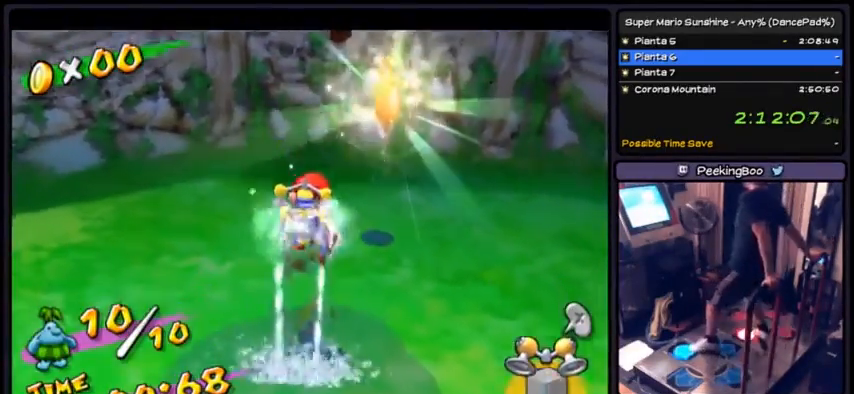
{"buttons": ["R1", "DPAD_UP"], "events": []}
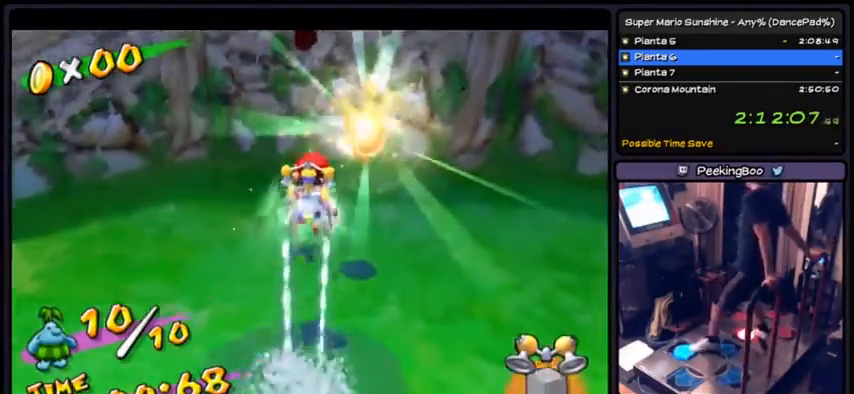
{"buttons": ["R1", "DPAD_RIGHT"], "events": [[100, "DPAD_RIGHT", "down"], [367, "DPAD_UP", "up"]]}
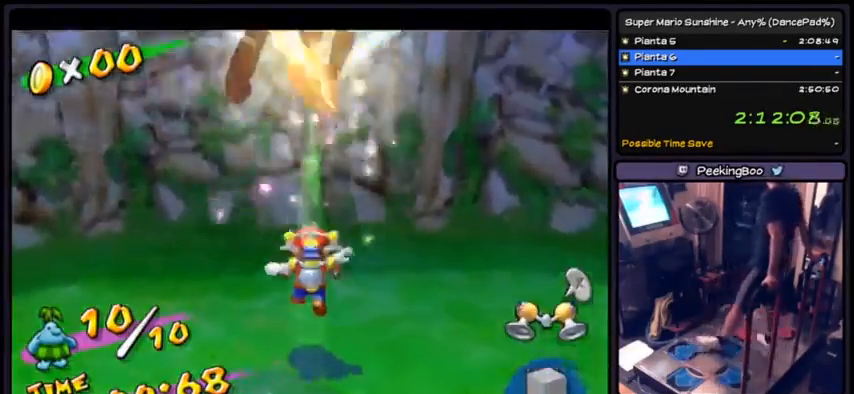
{"buttons": [], "events": [[34, "R1", "up"], [67, "DPAD_RIGHT", "up"]]}